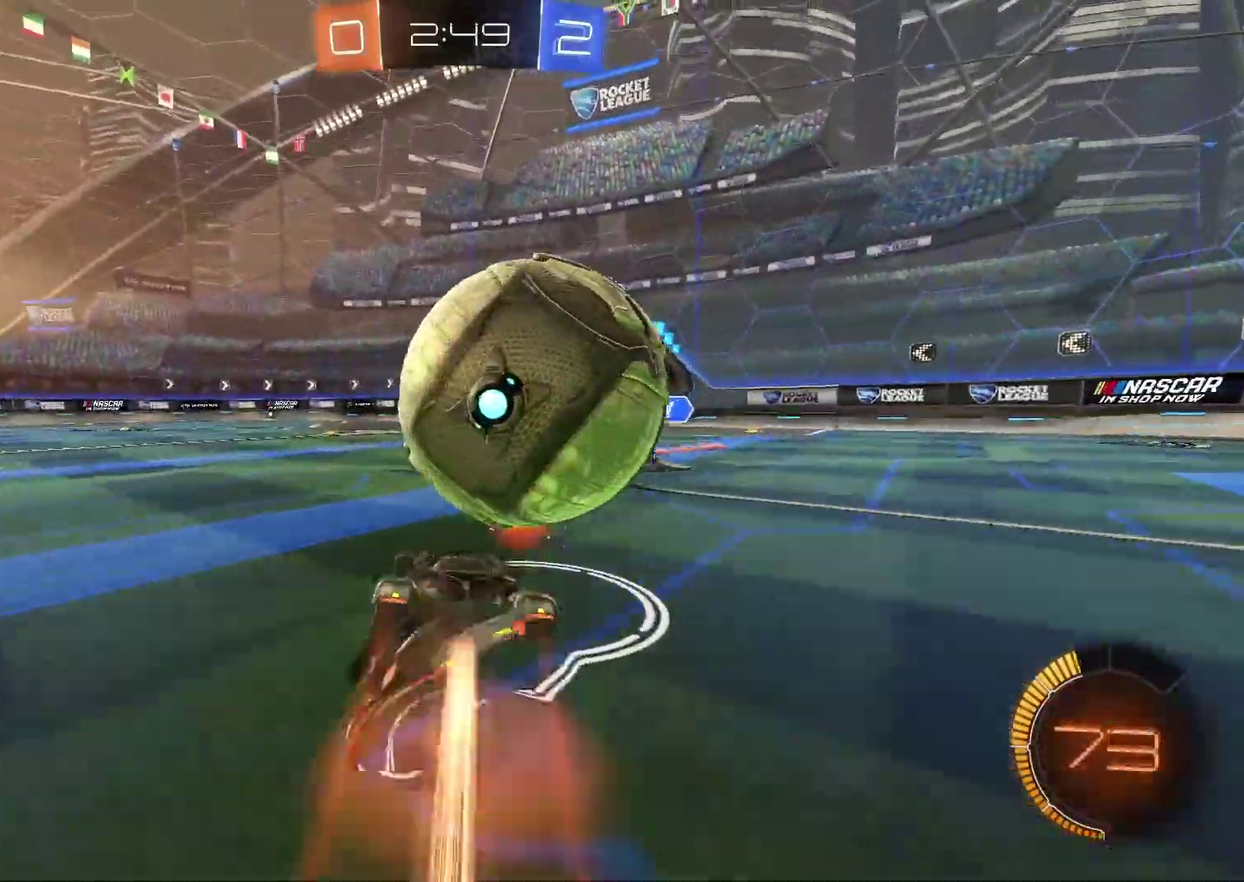
Gameplay with a controller (PlayStation layout); each line is a JSON object with the inputs held at the frame after it. "events" lists button and stick changes between this image and that frame as [ms after this image, input, new state], when the widget could be followed in between. Not read: L1 R1.
{"buttons": [], "left_stick": "down-right", "right_stick": "center", "events": [[17, "left_stick", "up"], [67, "CIRCLE", "up"], [67, "CROSS", "up"], [117, "CIRCLE", "down"], [133, "CROSS", "down"], [167, "left_stick", "down-left"], [233, "CIRCLE", "up"], [250, "CROSS", "up"], [267, "L2", "up"], [267, "left_stick", "right"], [300, "R2", "up"], [350, "left_stick", "down-right"]]}
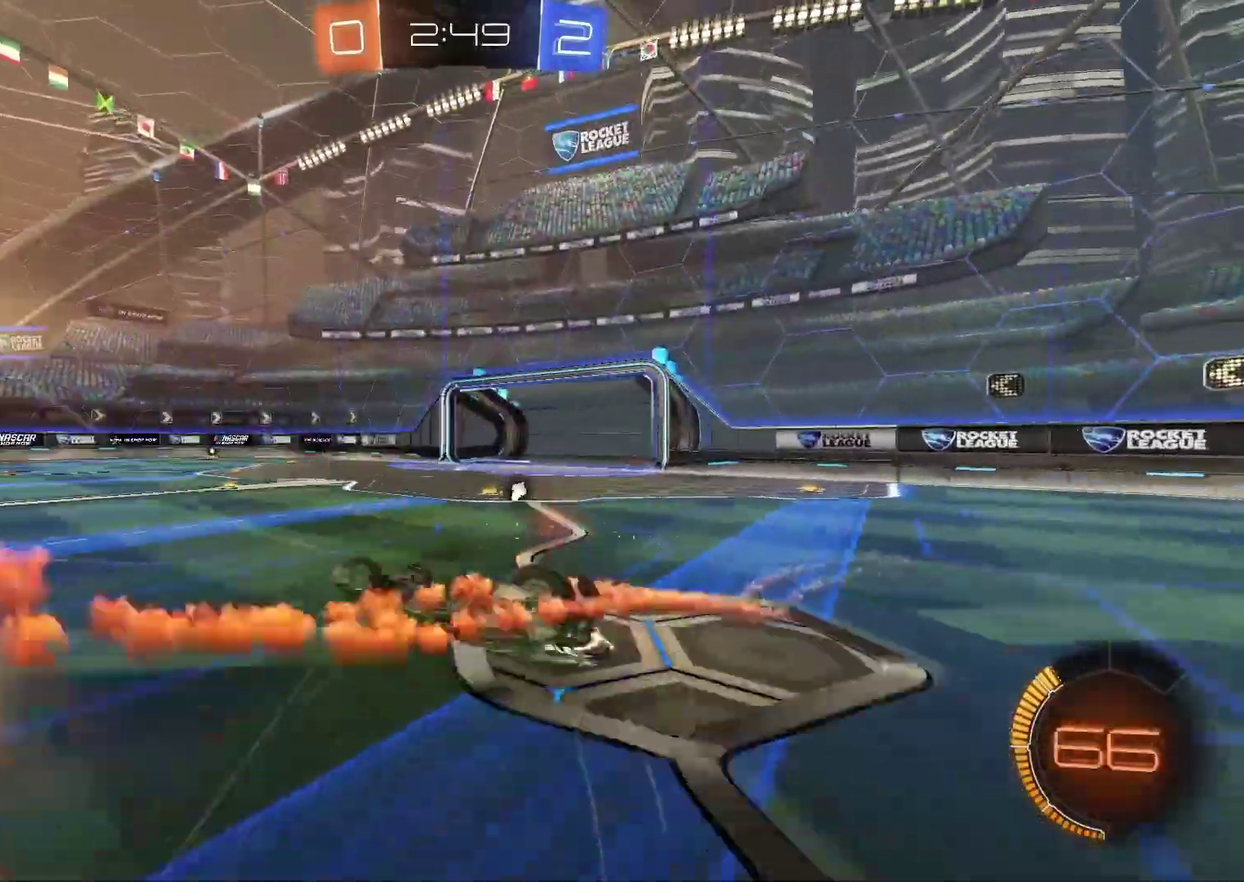
{"buttons": ["R2"], "left_stick": "left", "right_stick": "center", "events": [[233, "TRIANGLE", "down"], [350, "TRIANGLE", "up"], [367, "R2", "down"], [450, "left_stick", "center"], [500, "left_stick", "left"]]}
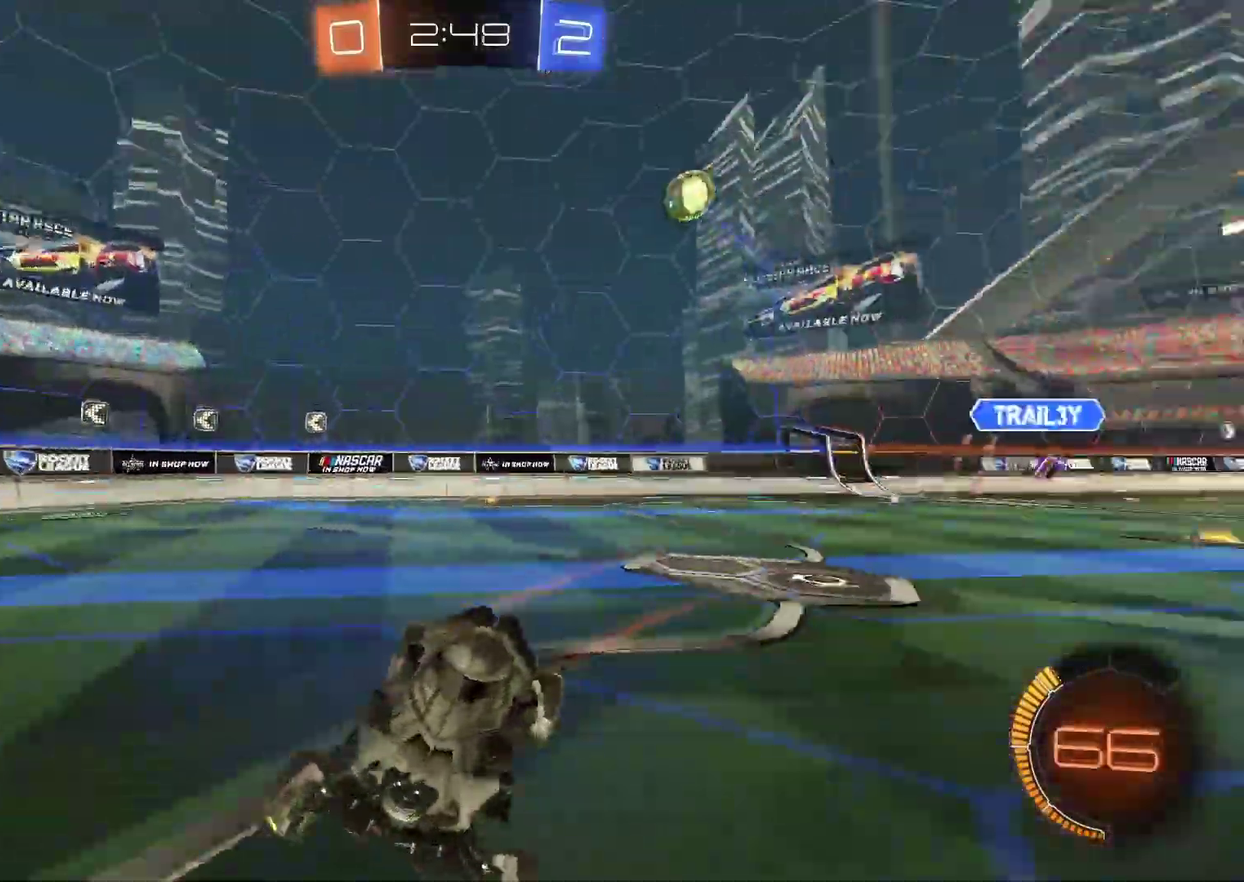
{"buttons": ["CIRCLE", "R2"], "left_stick": "down-left", "right_stick": "center", "events": [[200, "CIRCLE", "down"], [217, "left_stick", "center"], [467, "left_stick", "down-left"]]}
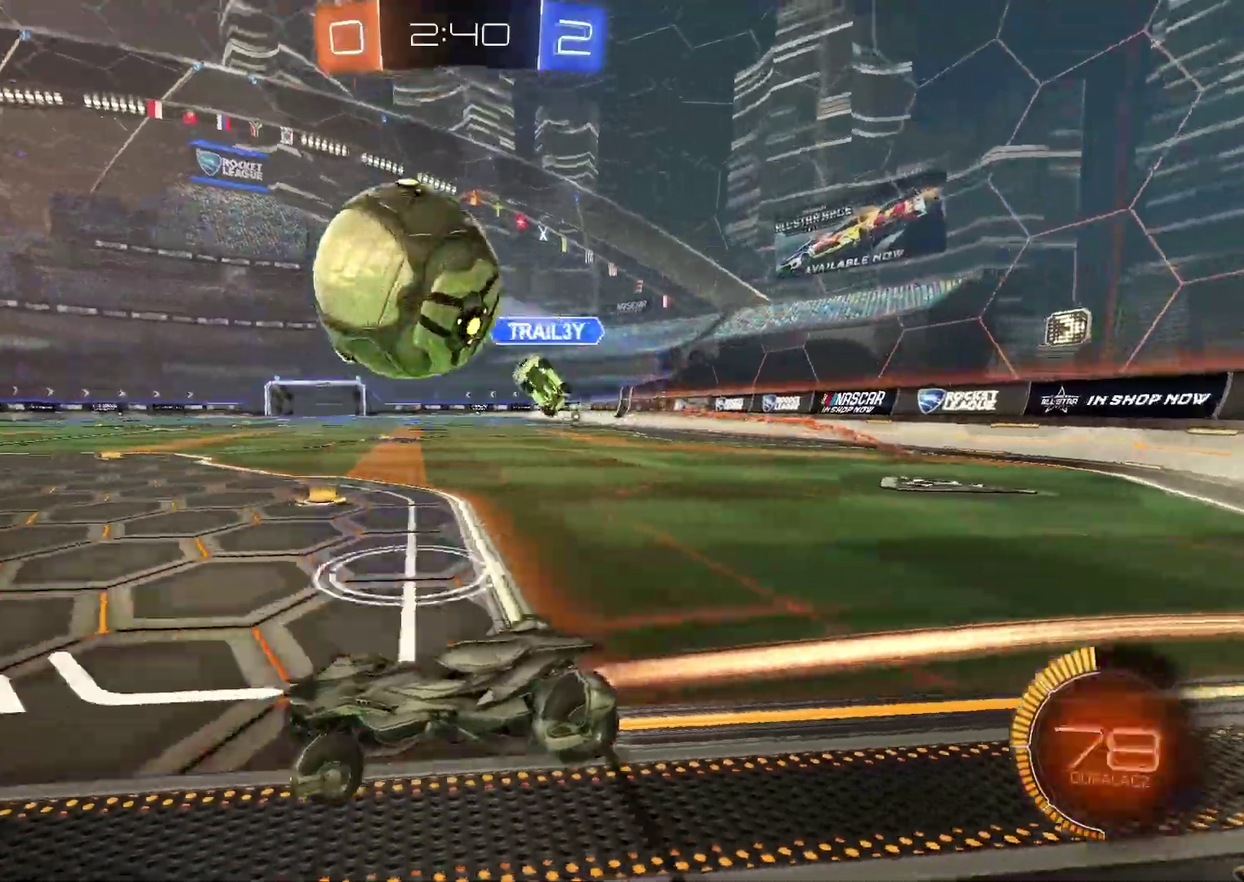
{"buttons": ["R2"], "left_stick": "center", "right_stick": "center", "events": [[50, "left_stick", "center"], [150, "CIRCLE", "up"], [183, "left_stick", "right"], [383, "left_stick", "center"]]}
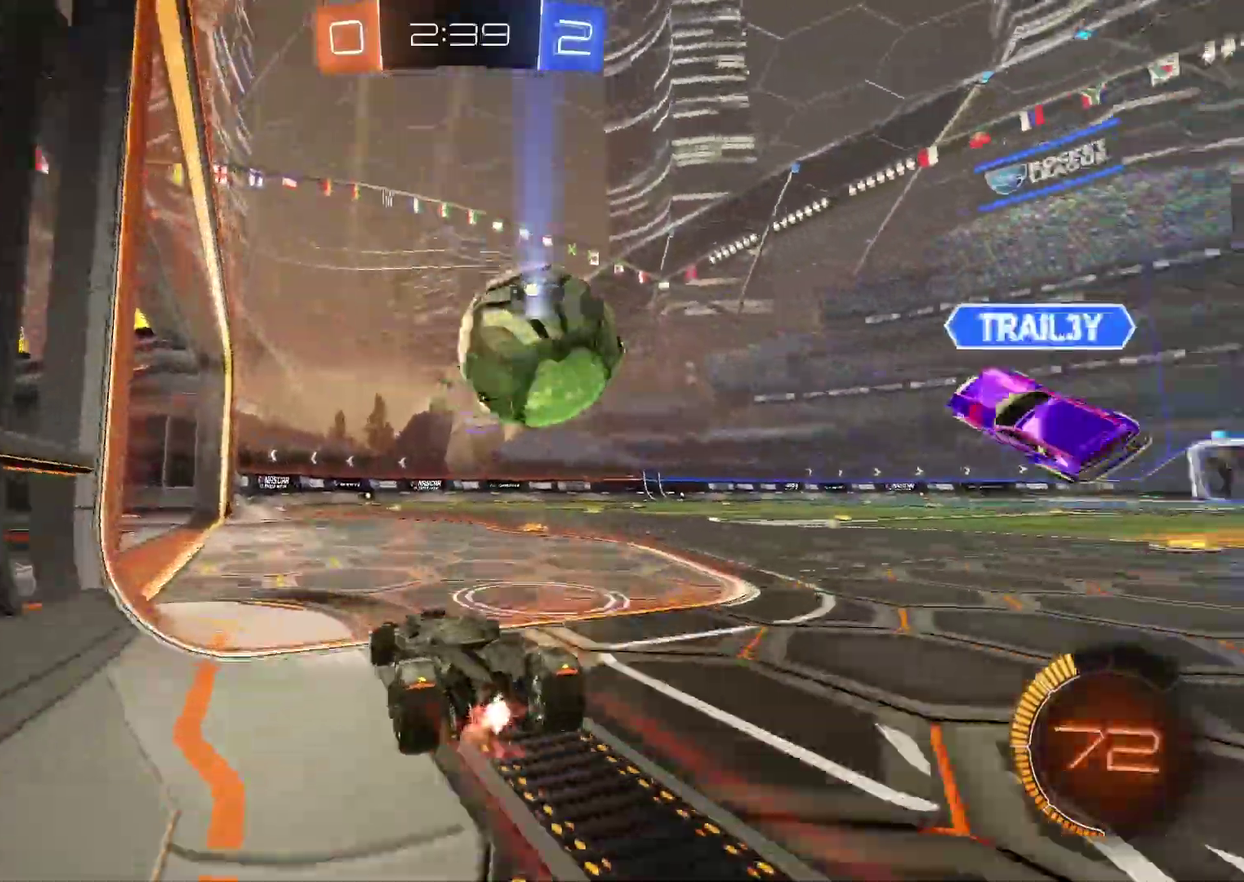
{"buttons": ["CIRCLE", "R2"], "left_stick": "left", "right_stick": "center", "events": [[17, "CIRCLE", "down"], [17, "left_stick", "right"], [217, "left_stick", "center"], [467, "left_stick", "left"]]}
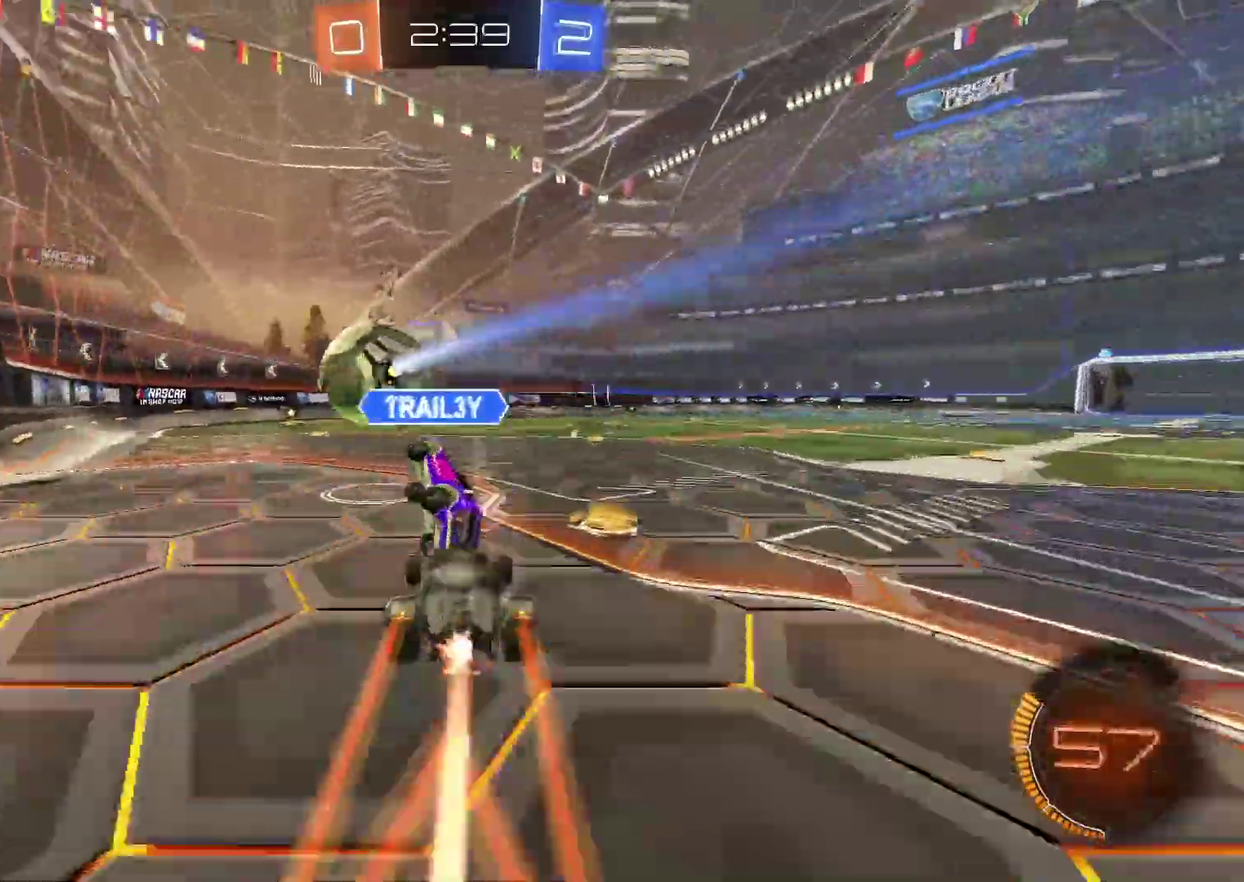
{"buttons": ["CIRCLE", "R2"], "left_stick": "center", "right_stick": "center", "events": [[17, "CIRCLE", "up"], [133, "CIRCLE", "down"], [167, "left_stick", "down-left"], [267, "left_stick", "left"], [367, "CIRCLE", "up"], [467, "CIRCLE", "down"], [483, "left_stick", "center"]]}
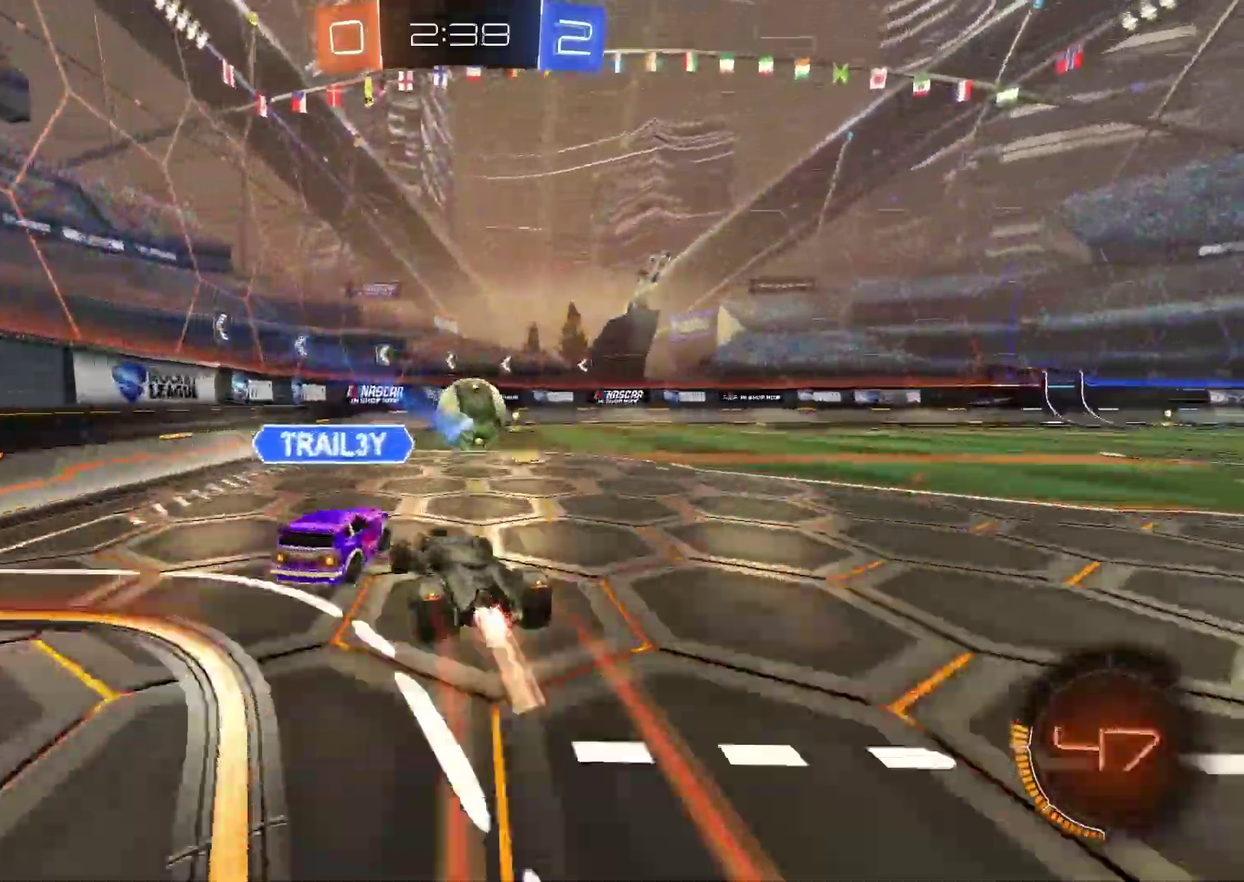
{"buttons": ["CIRCLE", "R2"], "left_stick": "down-left", "right_stick": "center", "events": [[117, "left_stick", "right"], [200, "CIRCLE", "up"], [200, "left_stick", "center"], [400, "CIRCLE", "down"], [400, "left_stick", "down-left"]]}
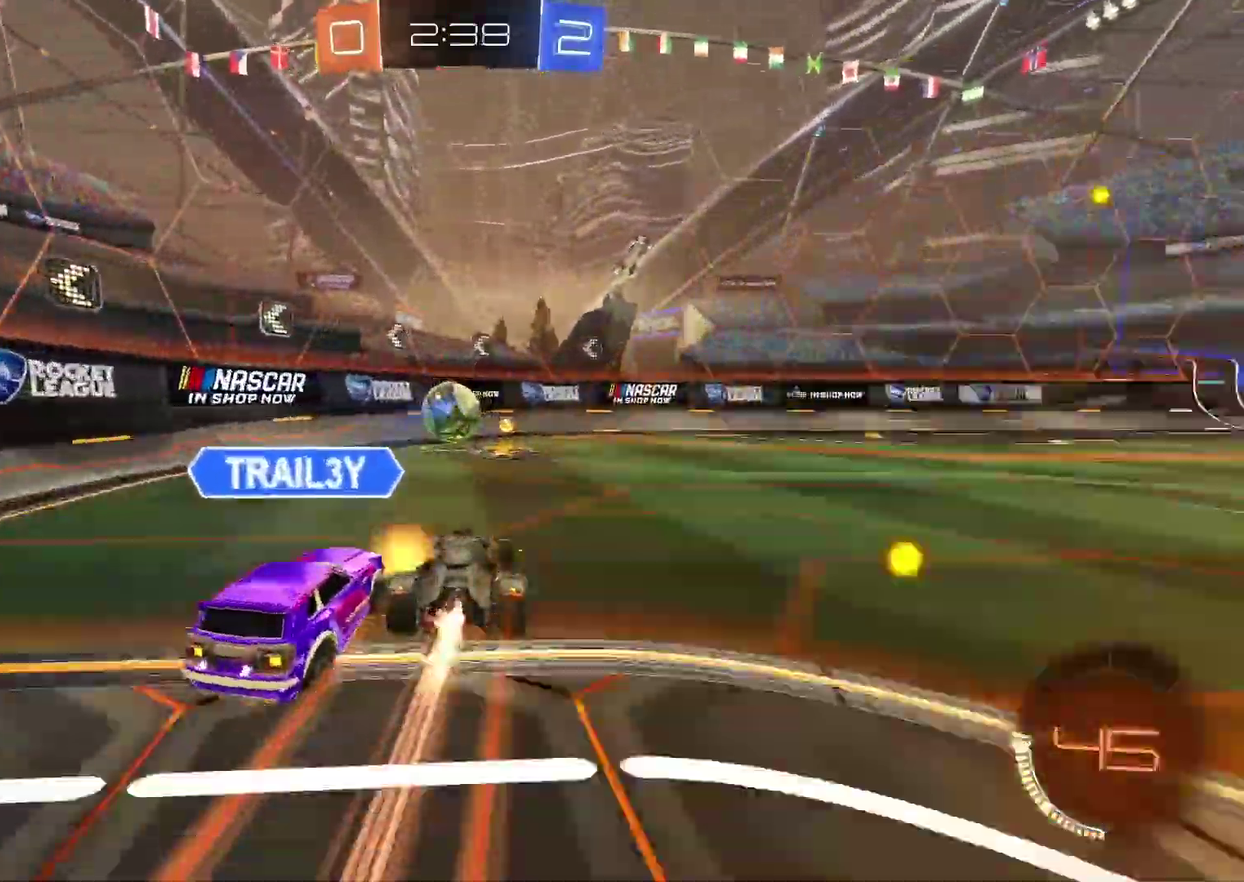
{"buttons": ["R2"], "left_stick": "down-right", "right_stick": "center"}
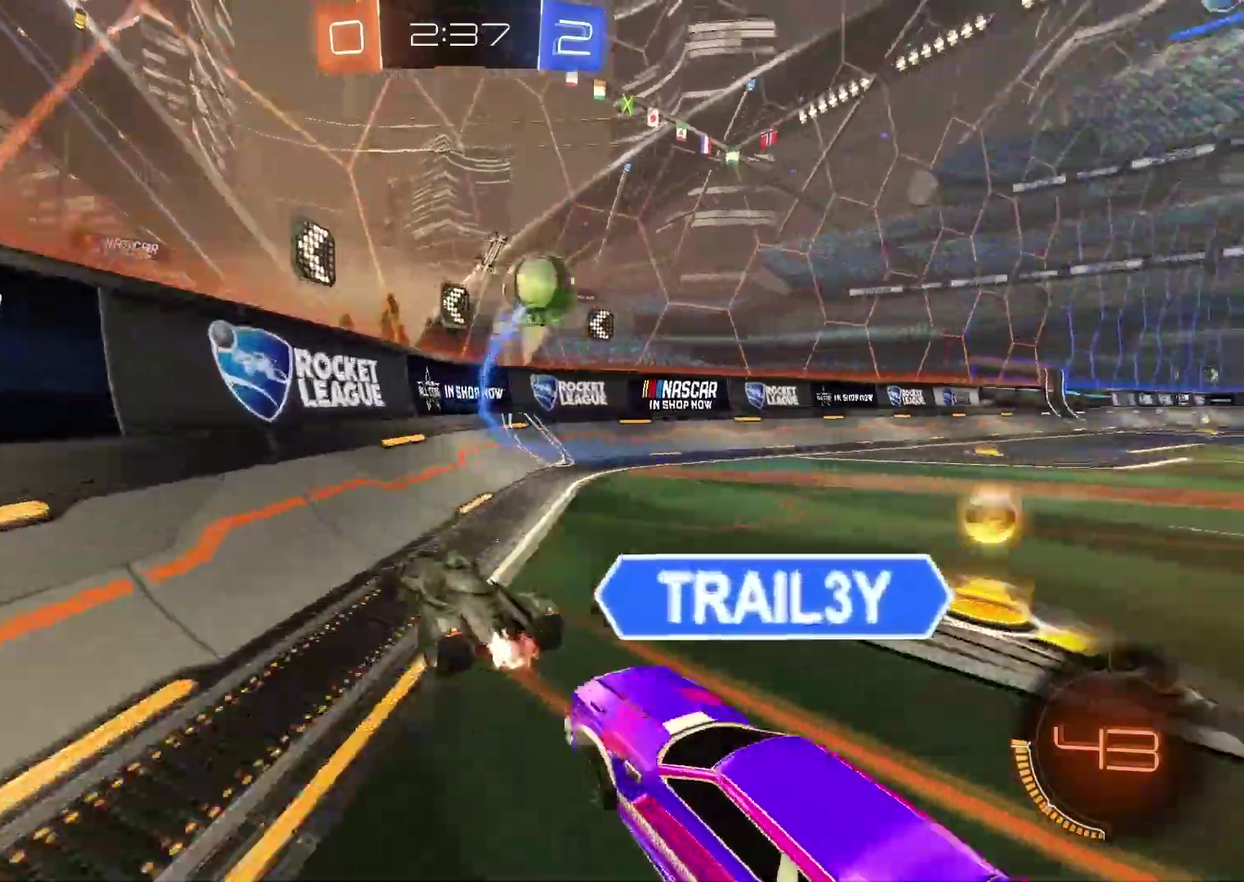
{"buttons": ["CIRCLE", "R2"], "left_stick": "center", "right_stick": "center"}
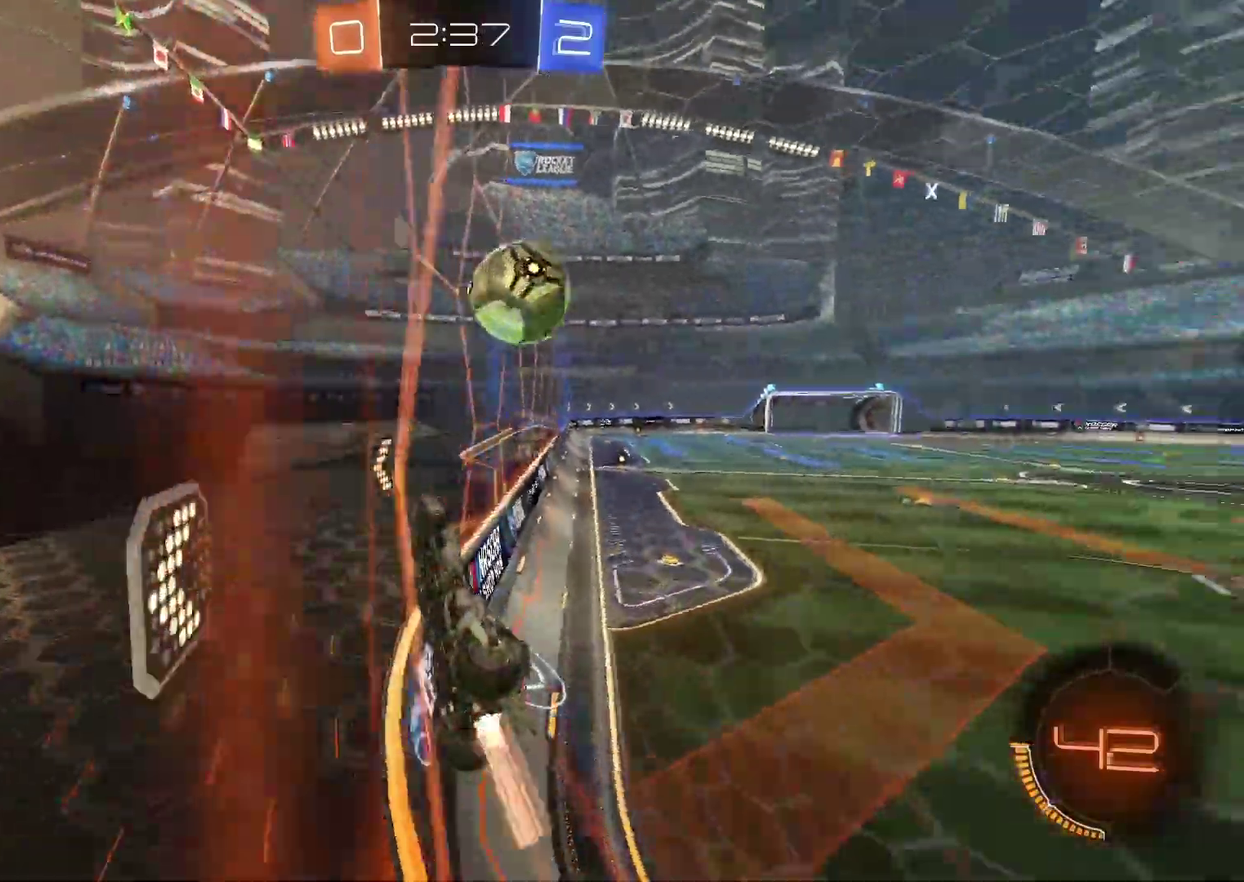
{"buttons": ["CIRCLE", "R2"], "left_stick": "center", "right_stick": "center", "events": [[300, "left_stick", "up-right"], [500, "left_stick", "center"]]}
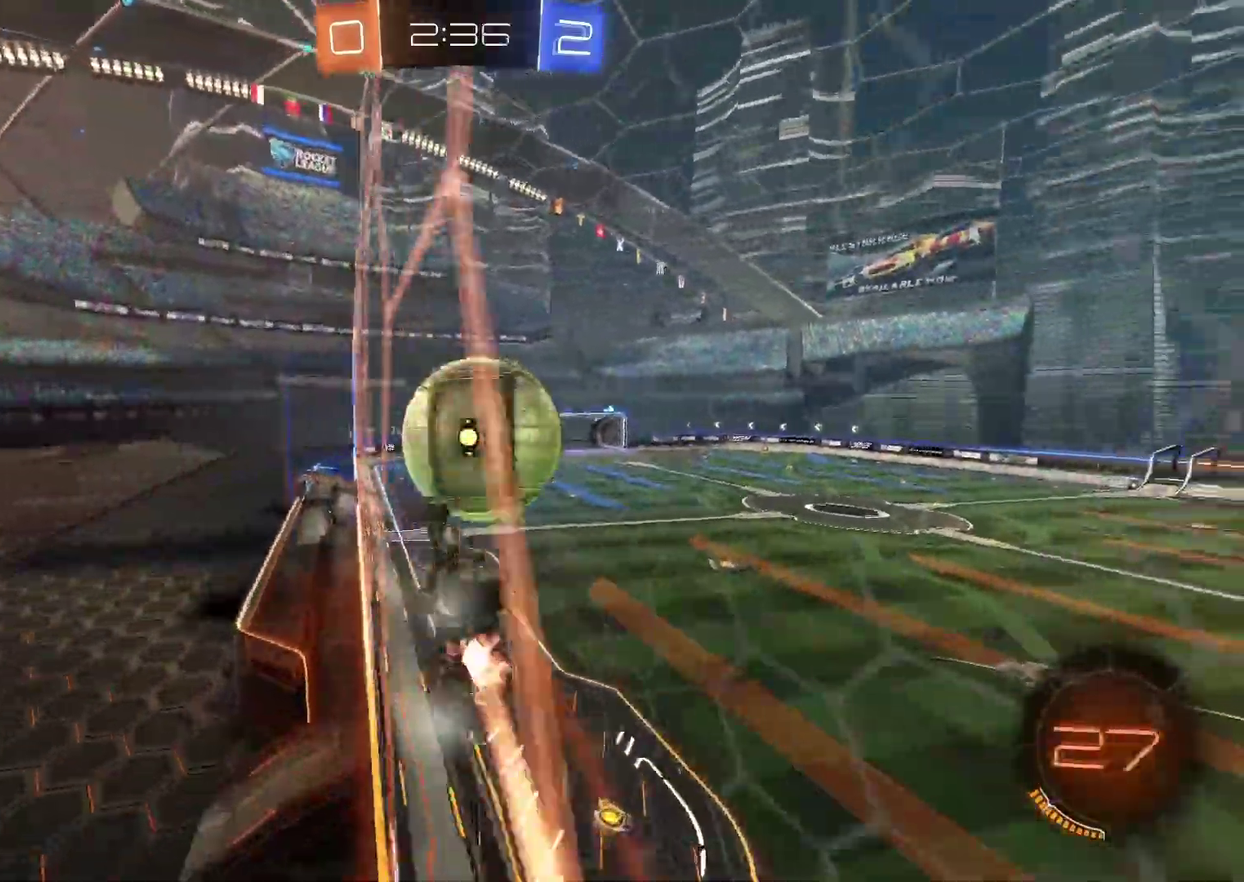
{"buttons": ["CIRCLE", "TRIANGLE", "R2"], "left_stick": "down", "right_stick": "center"}
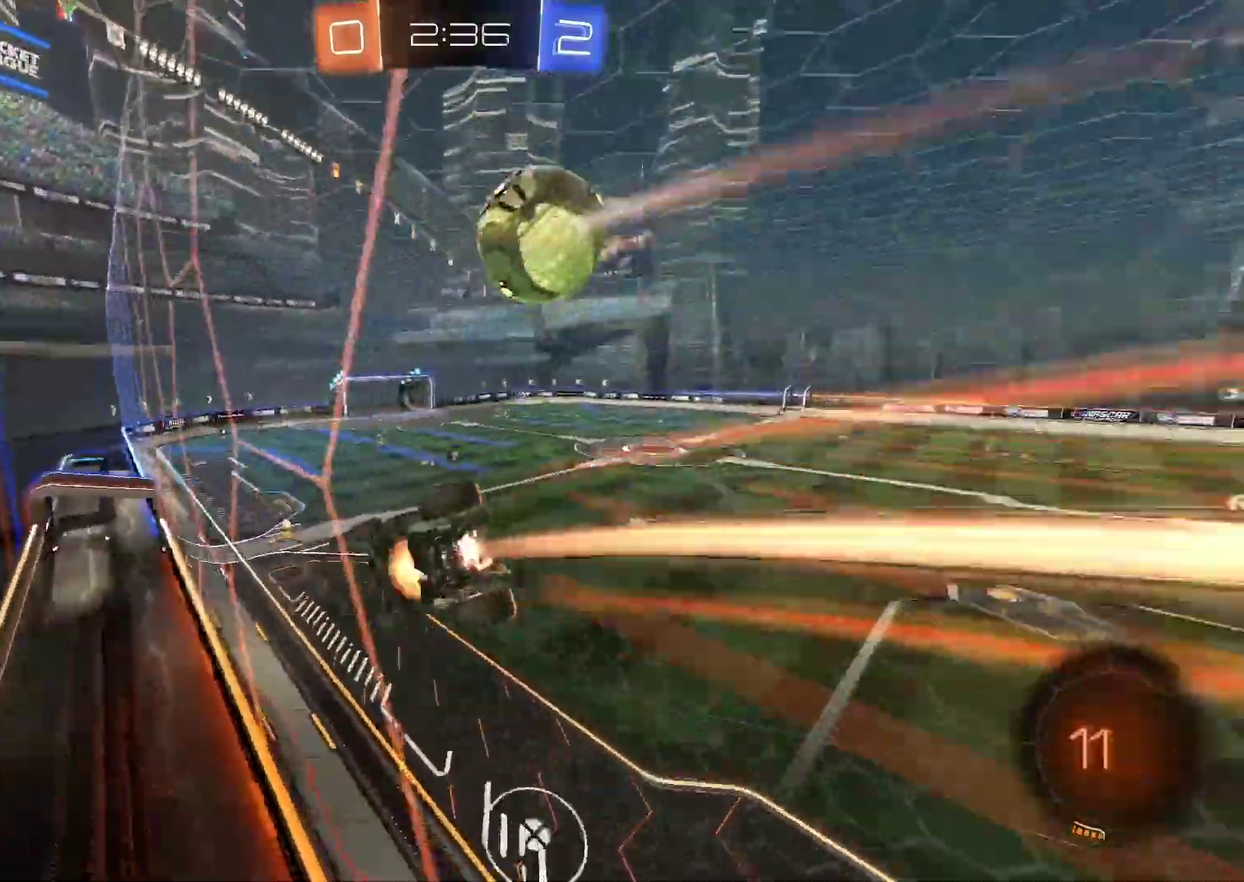
{"buttons": ["R2"], "left_stick": "up", "right_stick": "center"}
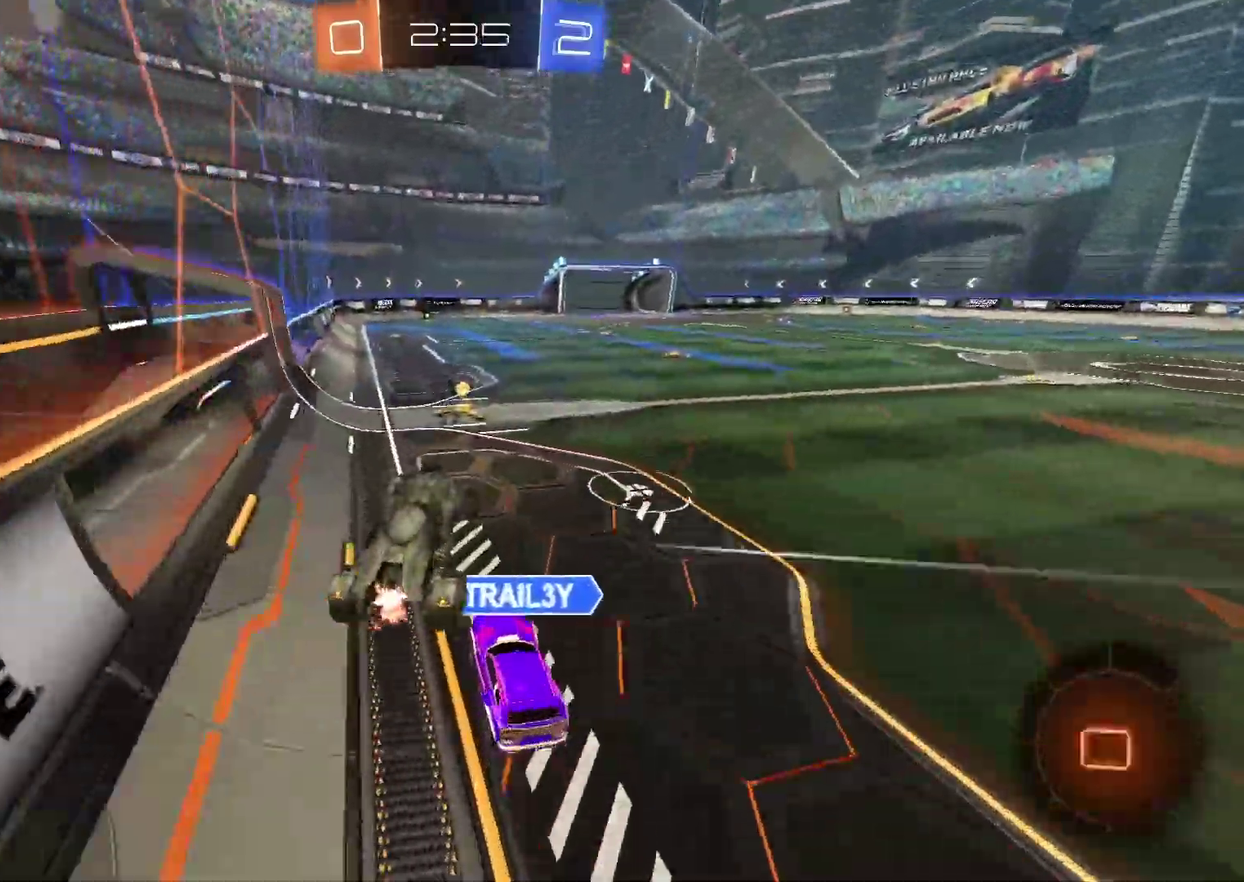
{"buttons": ["R2"], "left_stick": "center", "right_stick": "center"}
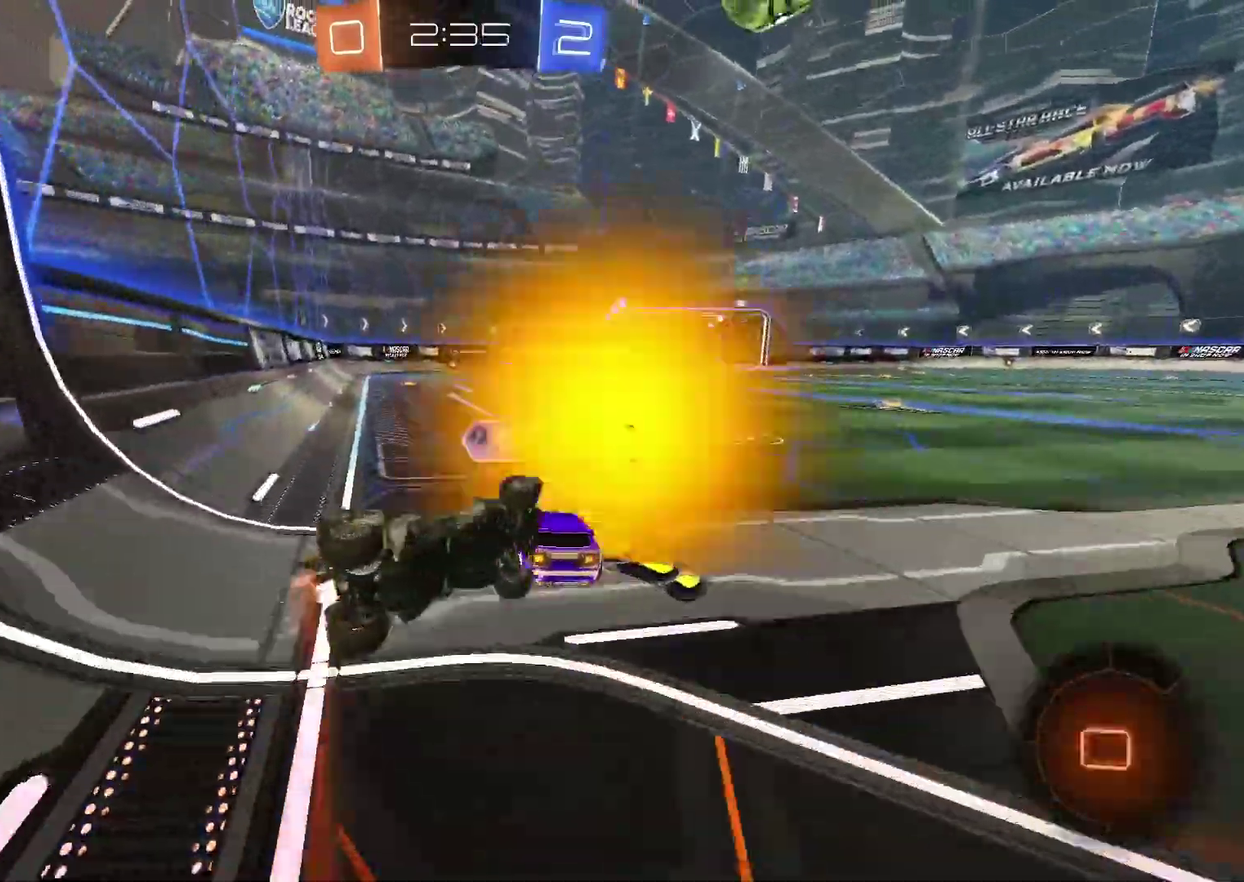
{"buttons": [], "left_stick": "up-right", "right_stick": "center", "events": [[33, "L2", "down"], [50, "left_stick", "down"], [133, "left_stick", "down-left"], [150, "L2", "up"], [233, "left_stick", "up"], [383, "L2", "down"], [383, "R2", "up"], [383, "left_stick", "down-left"], [433, "left_stick", "up-right"], [450, "L2", "up"]]}
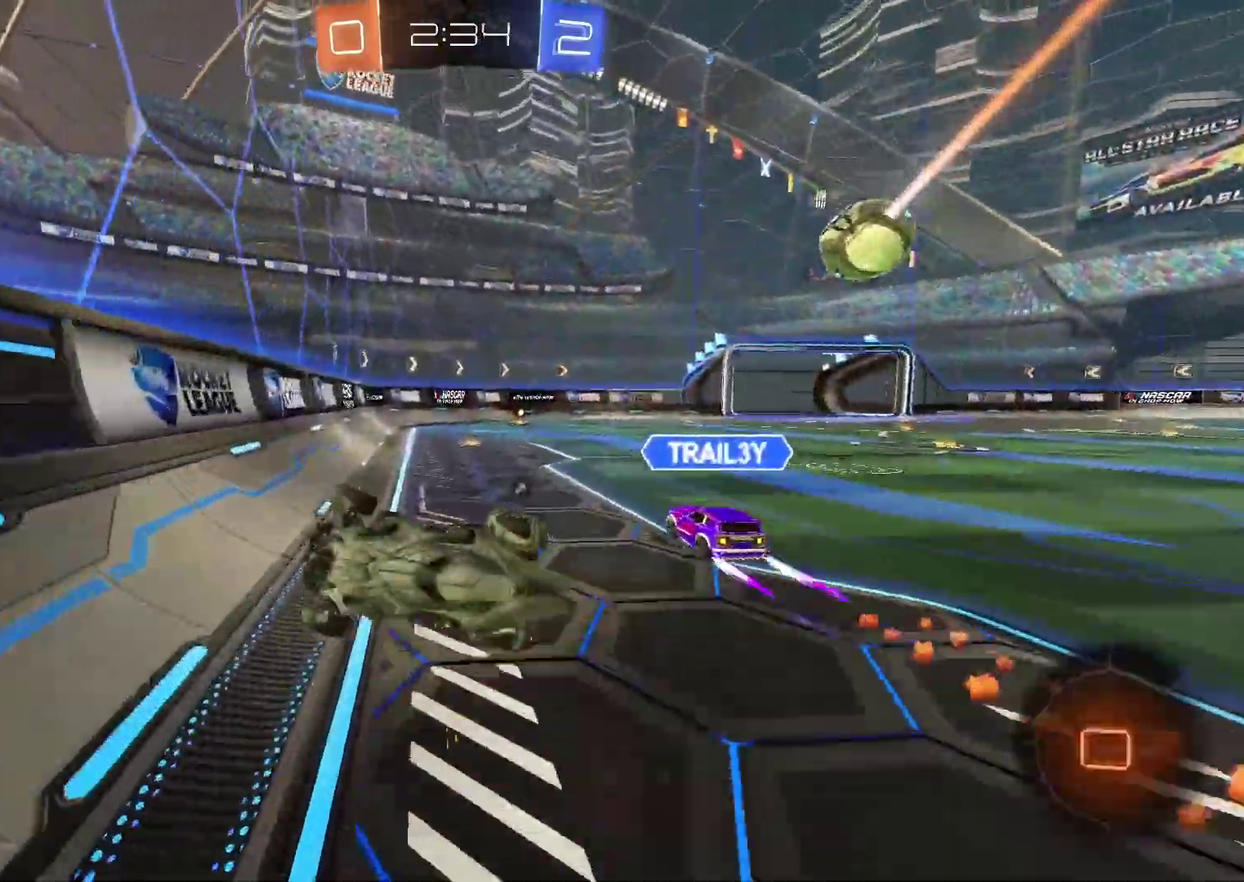
{"buttons": ["R2"], "left_stick": "right", "right_stick": "center", "events": [[83, "left_stick", "right"], [233, "TRIANGLE", "down"], [333, "TRIANGLE", "up"], [333, "left_stick", "center"], [383, "R2", "down"], [450, "left_stick", "right"]]}
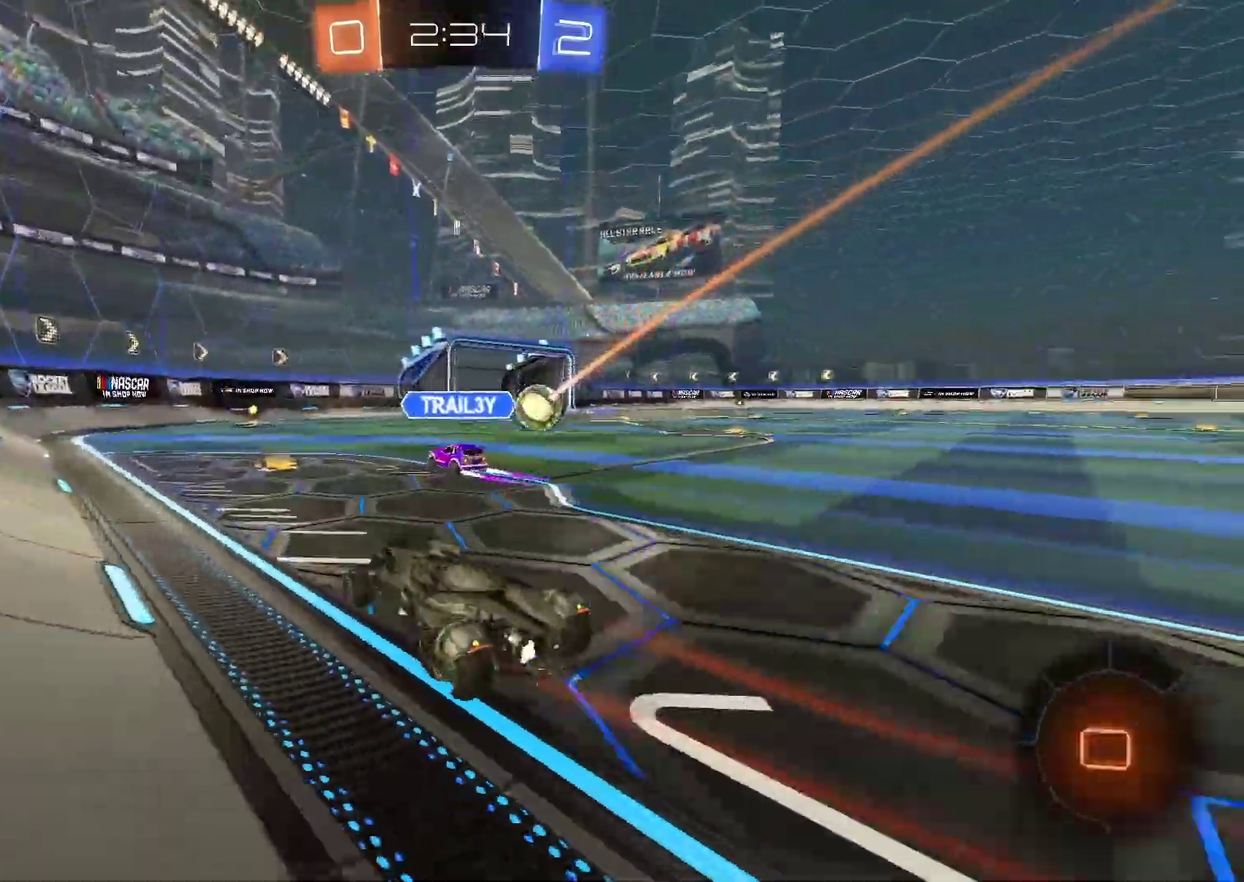
{"buttons": ["R2"], "left_stick": "center", "right_stick": "center", "events": [[117, "left_stick", "center"], [233, "left_stick", "down-left"], [350, "left_stick", "right"], [467, "left_stick", "center"]]}
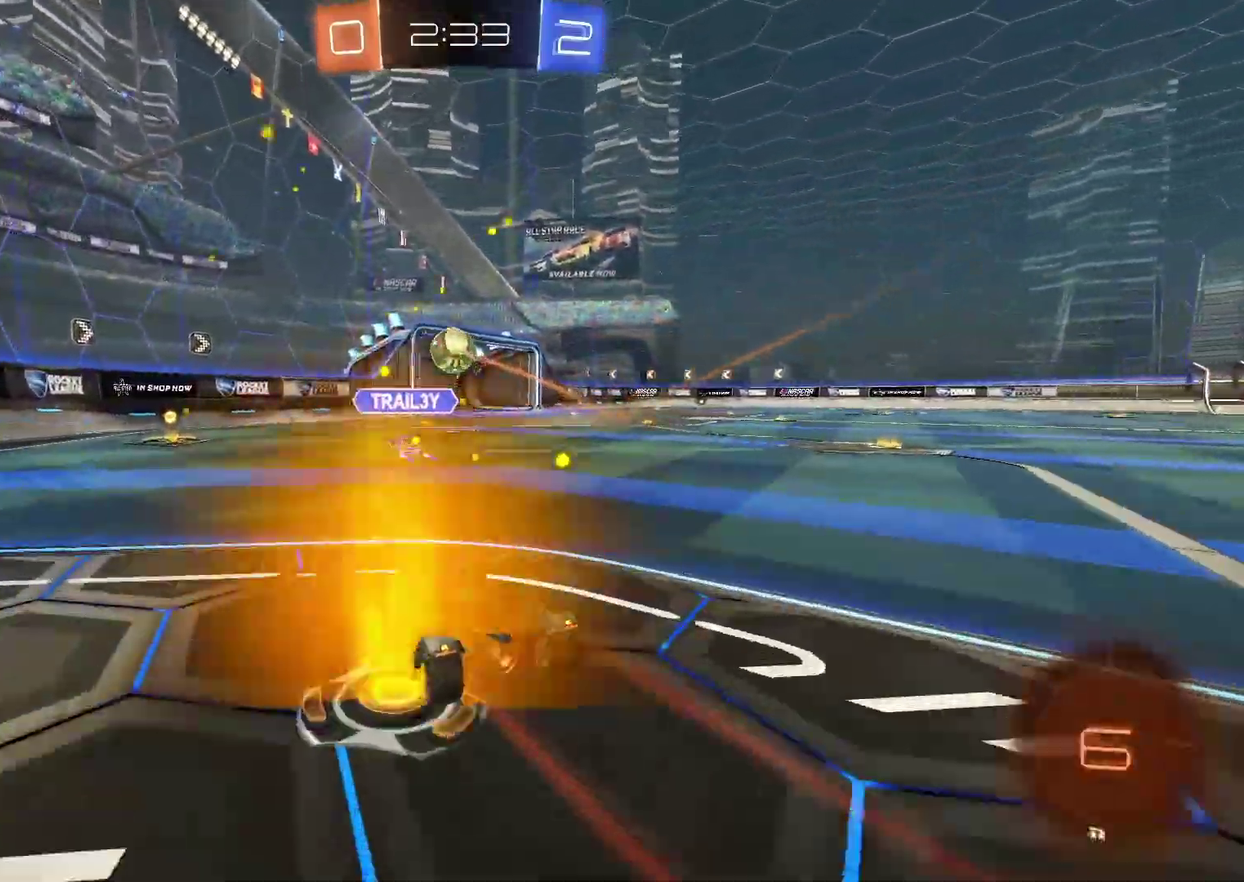
{"buttons": ["R2"], "left_stick": "right", "right_stick": "center", "events": [[67, "left_stick", "right"], [367, "left_stick", "center"], [467, "left_stick", "right"]]}
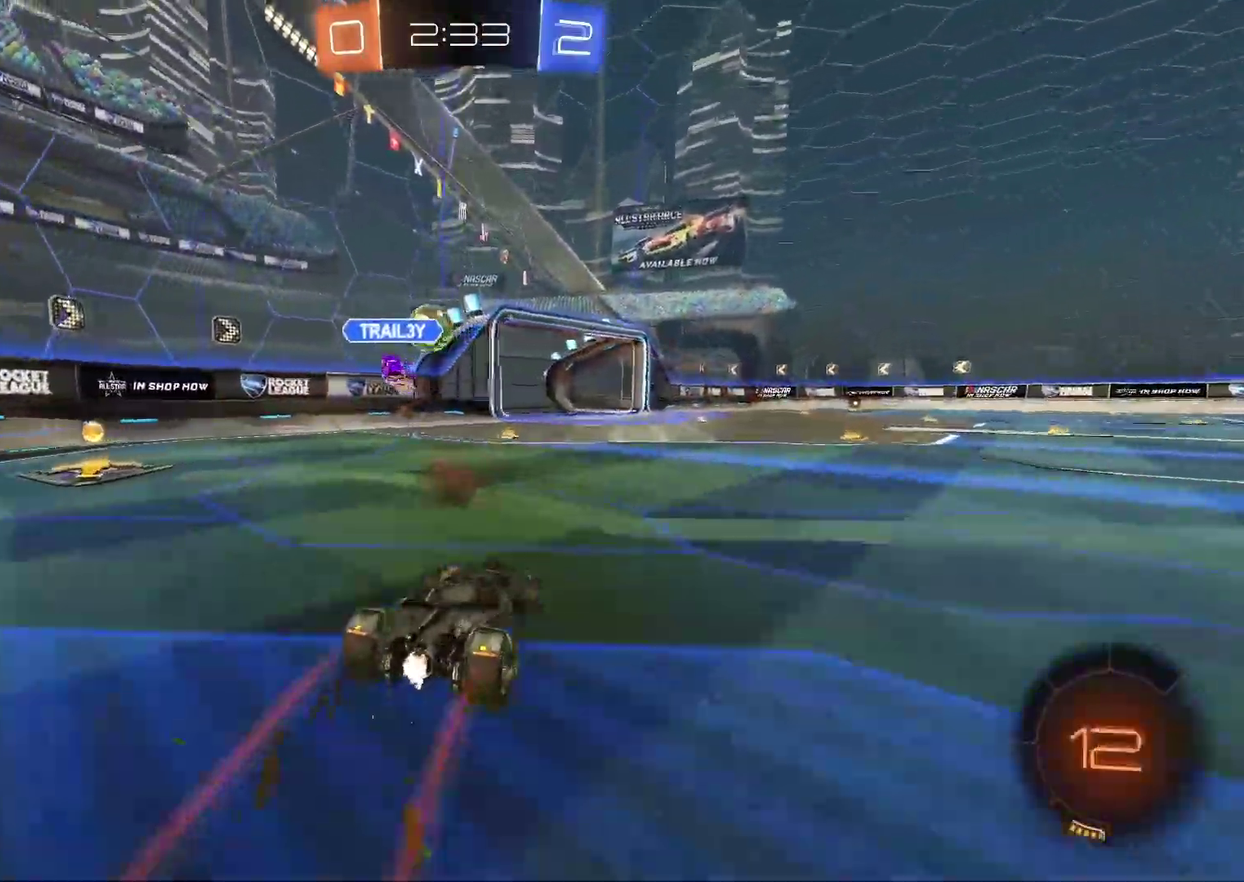
{"buttons": ["CIRCLE", "R2"], "left_stick": "down-left", "right_stick": "center", "events": [[233, "left_stick", "center"], [317, "CIRCLE", "down"], [367, "left_stick", "down-left"], [450, "left_stick", "center"], [500, "left_stick", "down-left"]]}
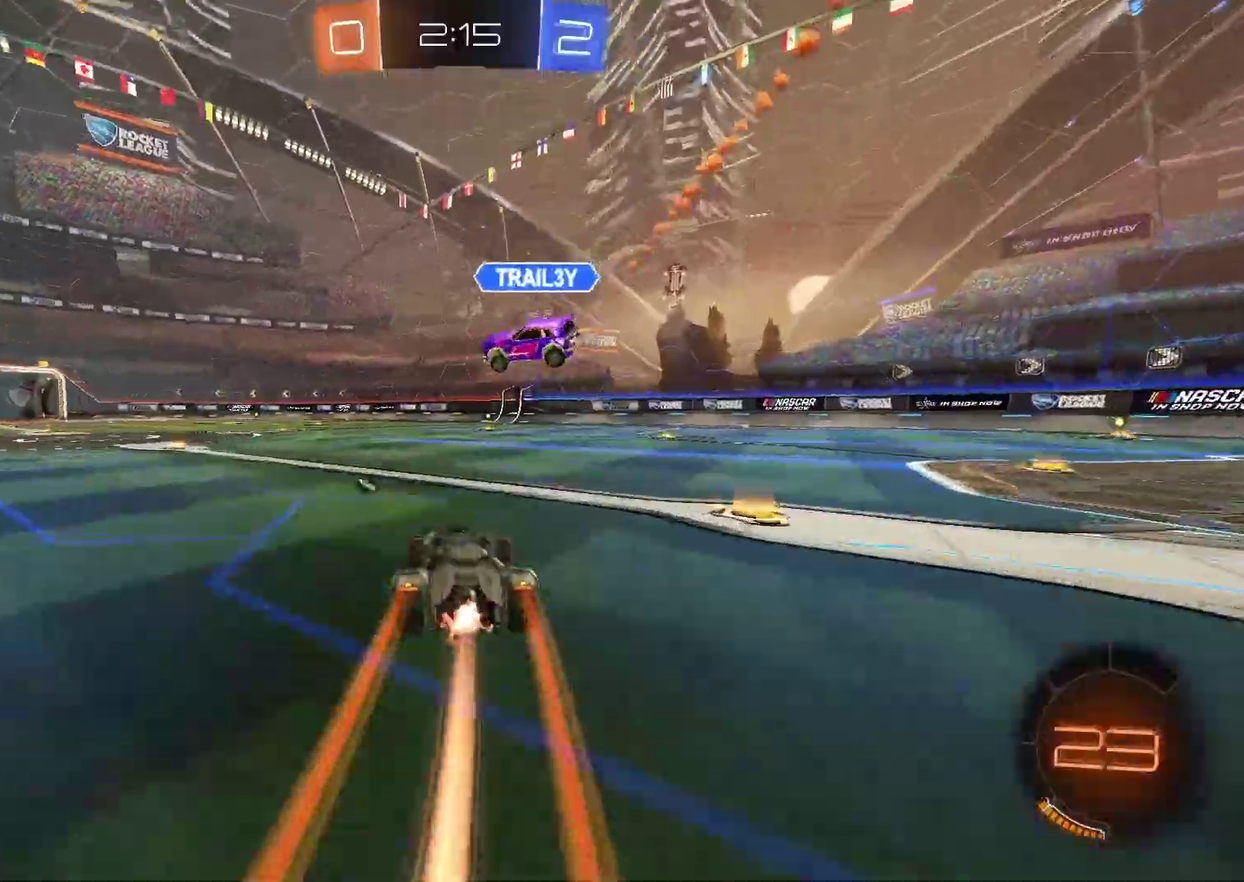
{"buttons": ["CIRCLE", "R2"], "left_stick": "down-left", "right_stick": "center", "events": [[50, "left_stick", "left"], [100, "left_stick", "down-left"], [317, "left_stick", "down-right"], [383, "left_stick", "down-left"]]}
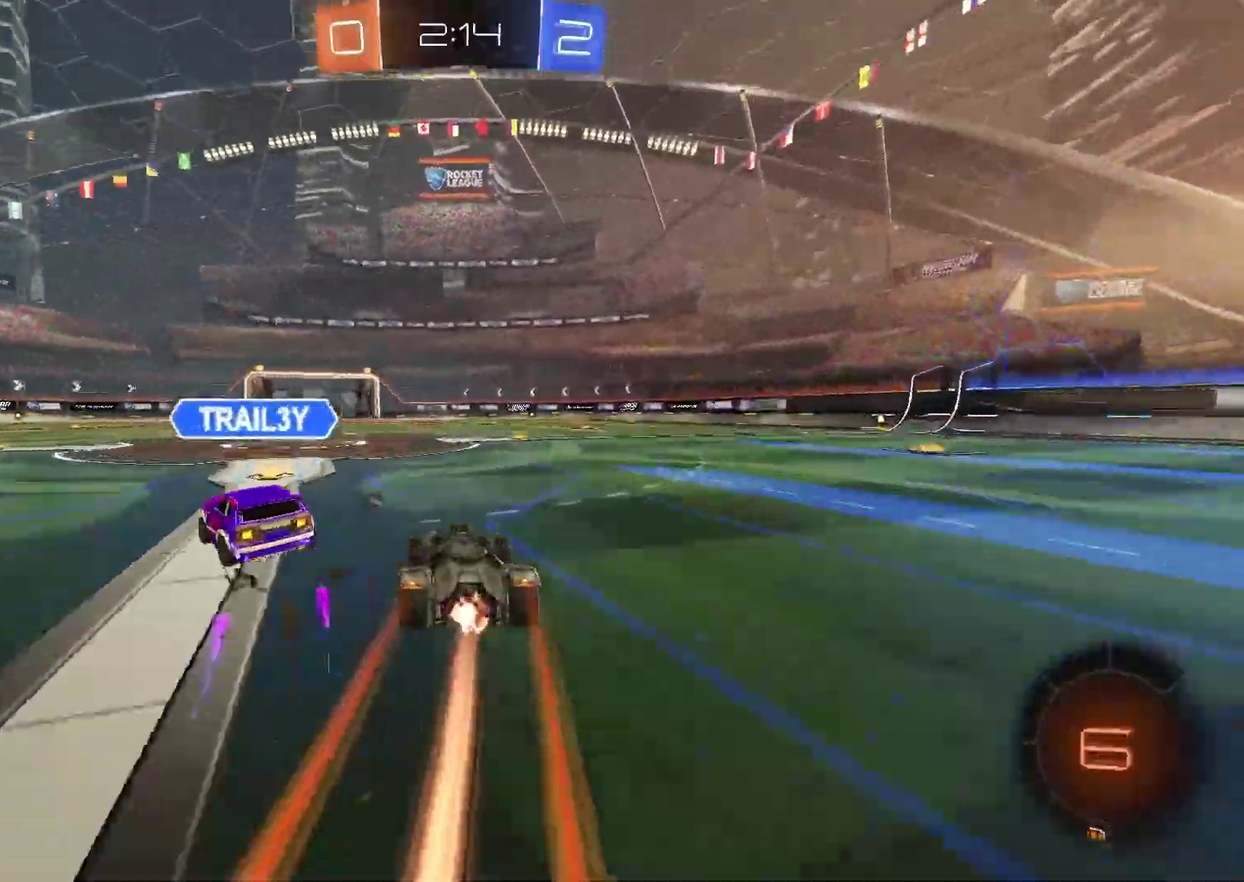
{"buttons": ["R2"], "left_stick": "center", "right_stick": "center", "events": [[33, "CIRCLE", "up"], [433, "left_stick", "center"]]}
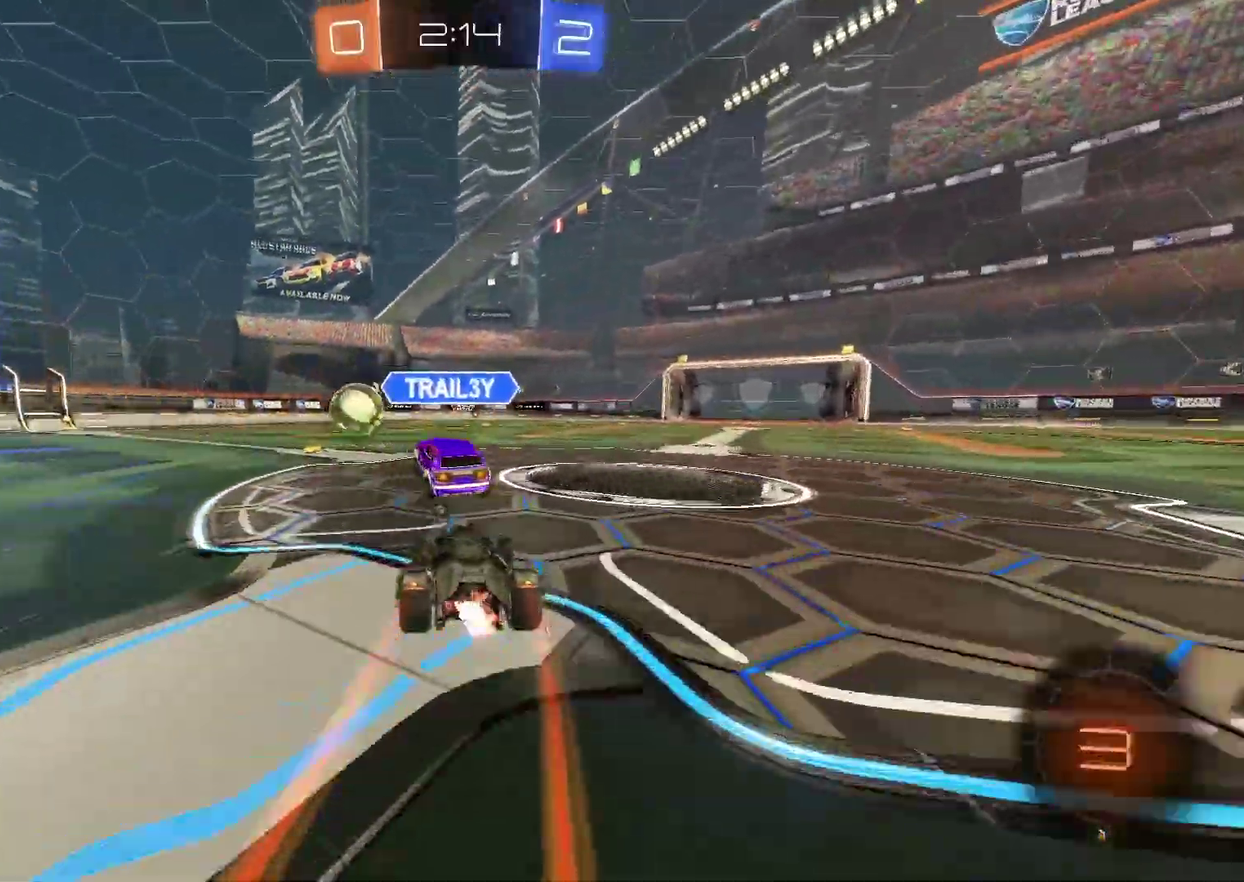
{"buttons": ["CIRCLE", "R2"], "left_stick": "center", "right_stick": "center", "events": [[50, "left_stick", "right"], [183, "CIRCLE", "down"], [467, "left_stick", "center"]]}
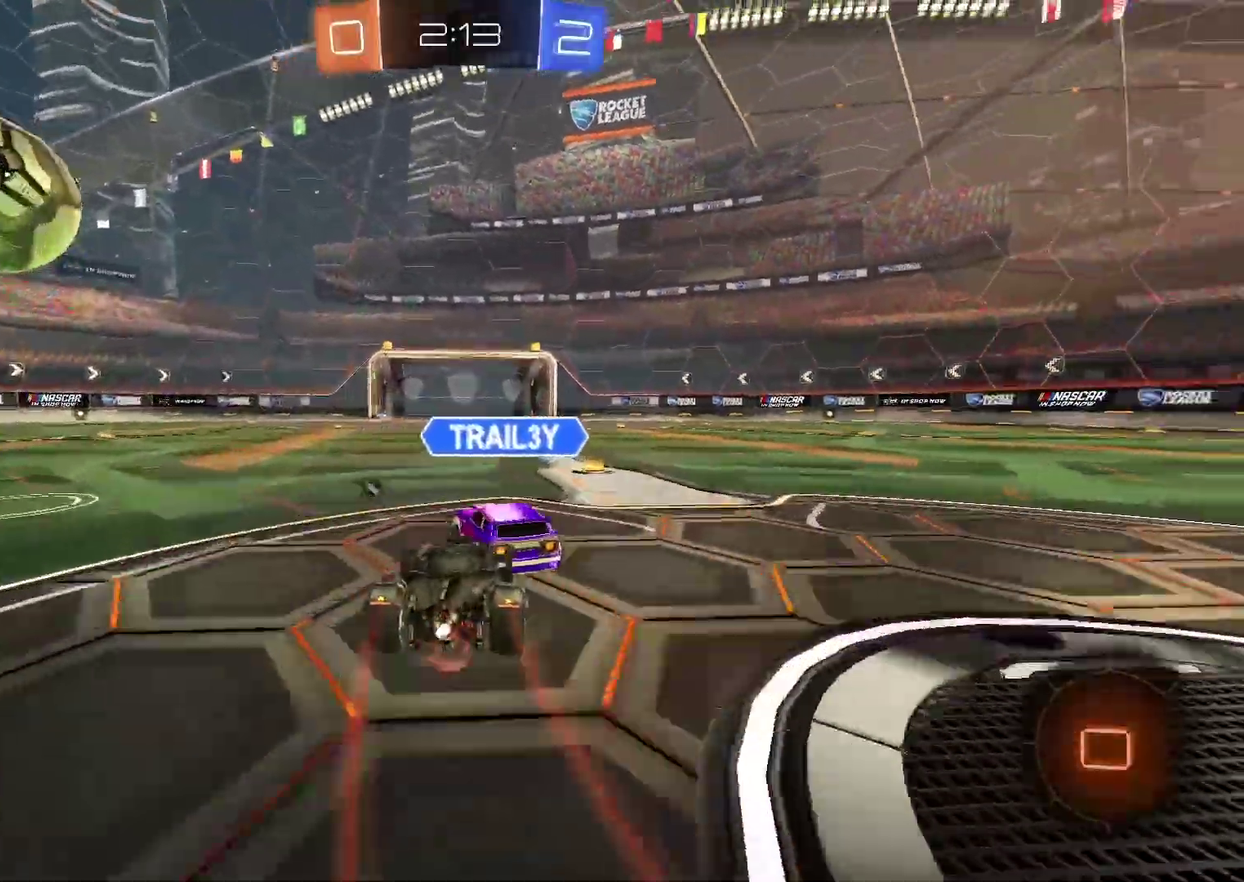
{"buttons": ["R2"], "left_stick": "right", "right_stick": "center", "events": [[133, "left_stick", "left"], [200, "CIRCLE", "up"], [333, "left_stick", "center"], [417, "left_stick", "right"]]}
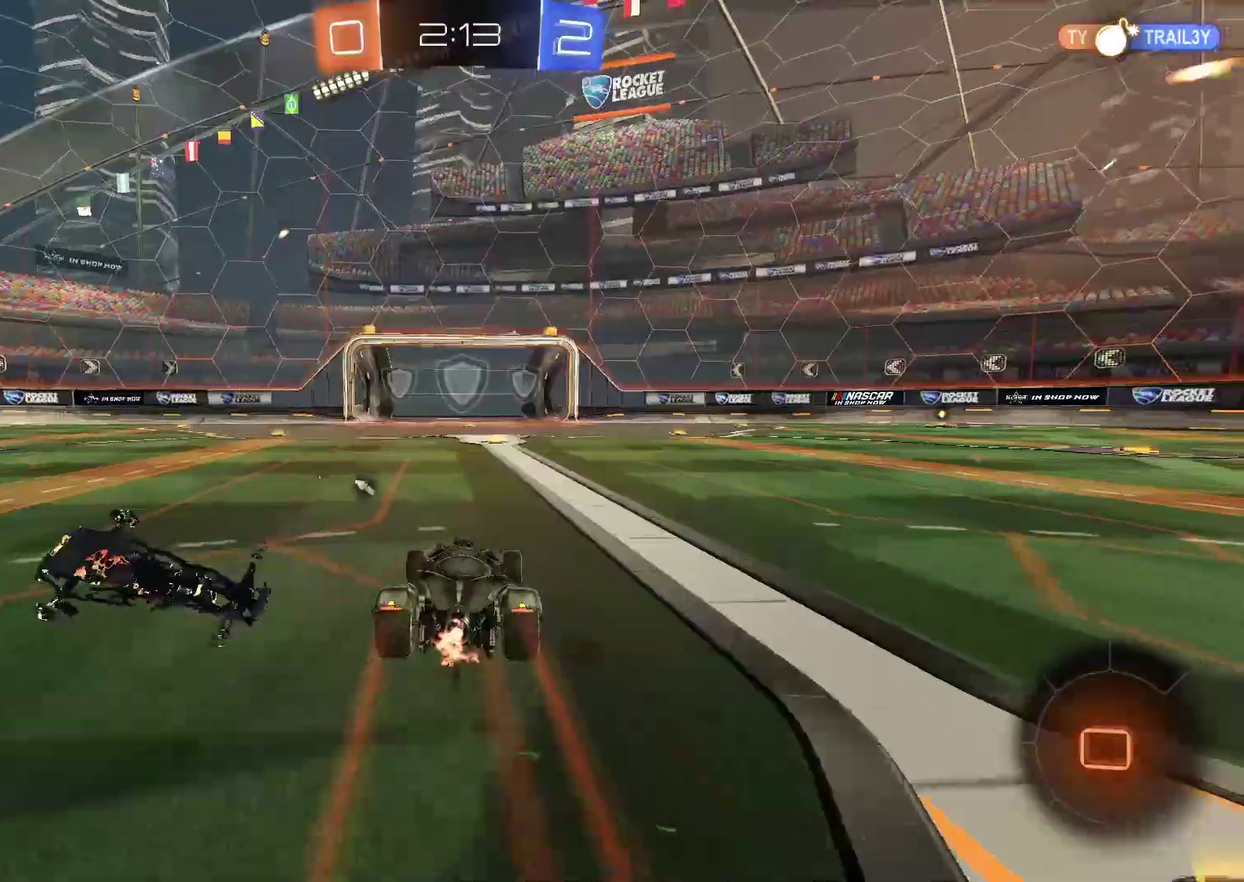
{"buttons": ["R2"], "left_stick": "center", "right_stick": "center", "events": [[33, "left_stick", "center"], [83, "left_stick", "left"], [233, "left_stick", "right"], [350, "left_stick", "center"], [383, "TRIANGLE", "down"], [483, "TRIANGLE", "up"]]}
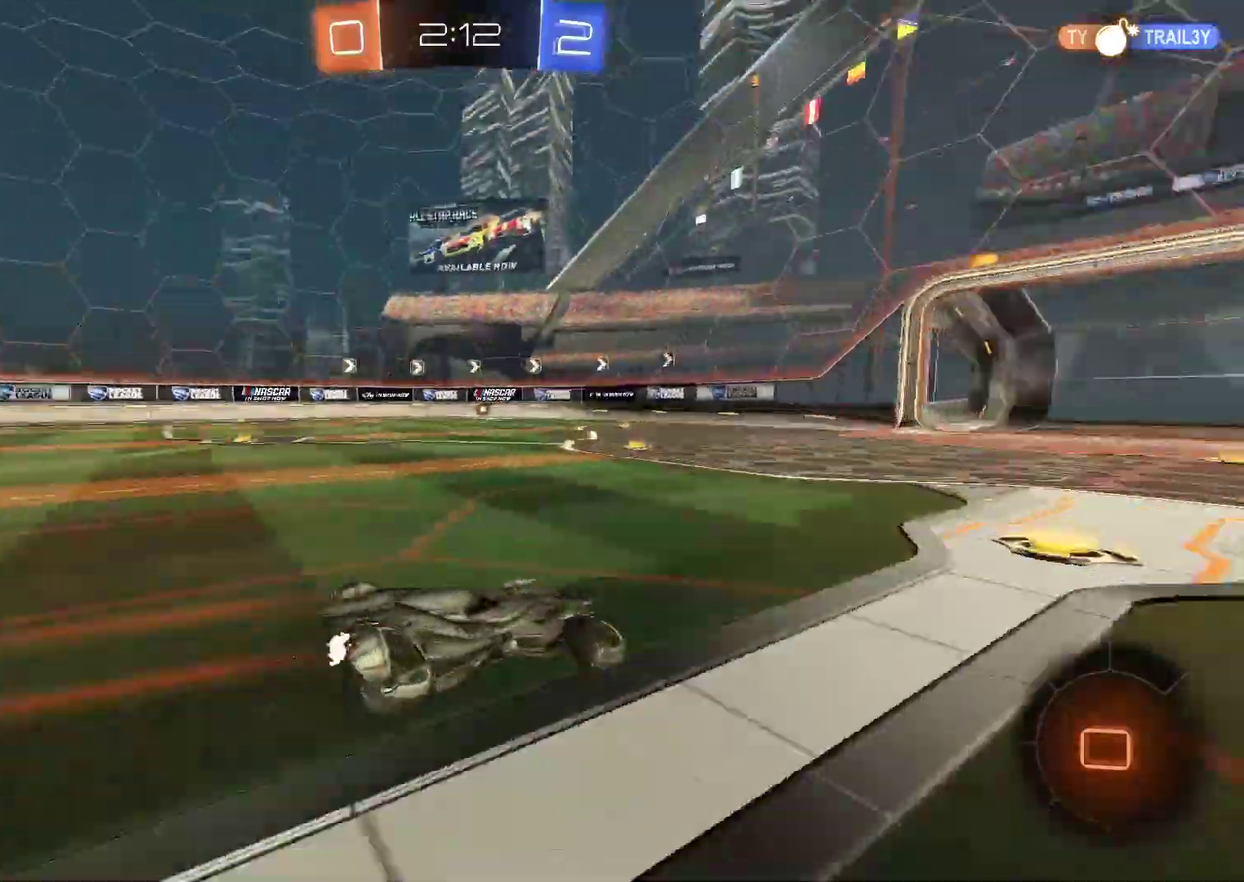
{"buttons": ["R2"], "left_stick": "left", "right_stick": "center", "events": [[167, "left_stick", "right"], [400, "left_stick", "center"], [450, "left_stick", "left"]]}
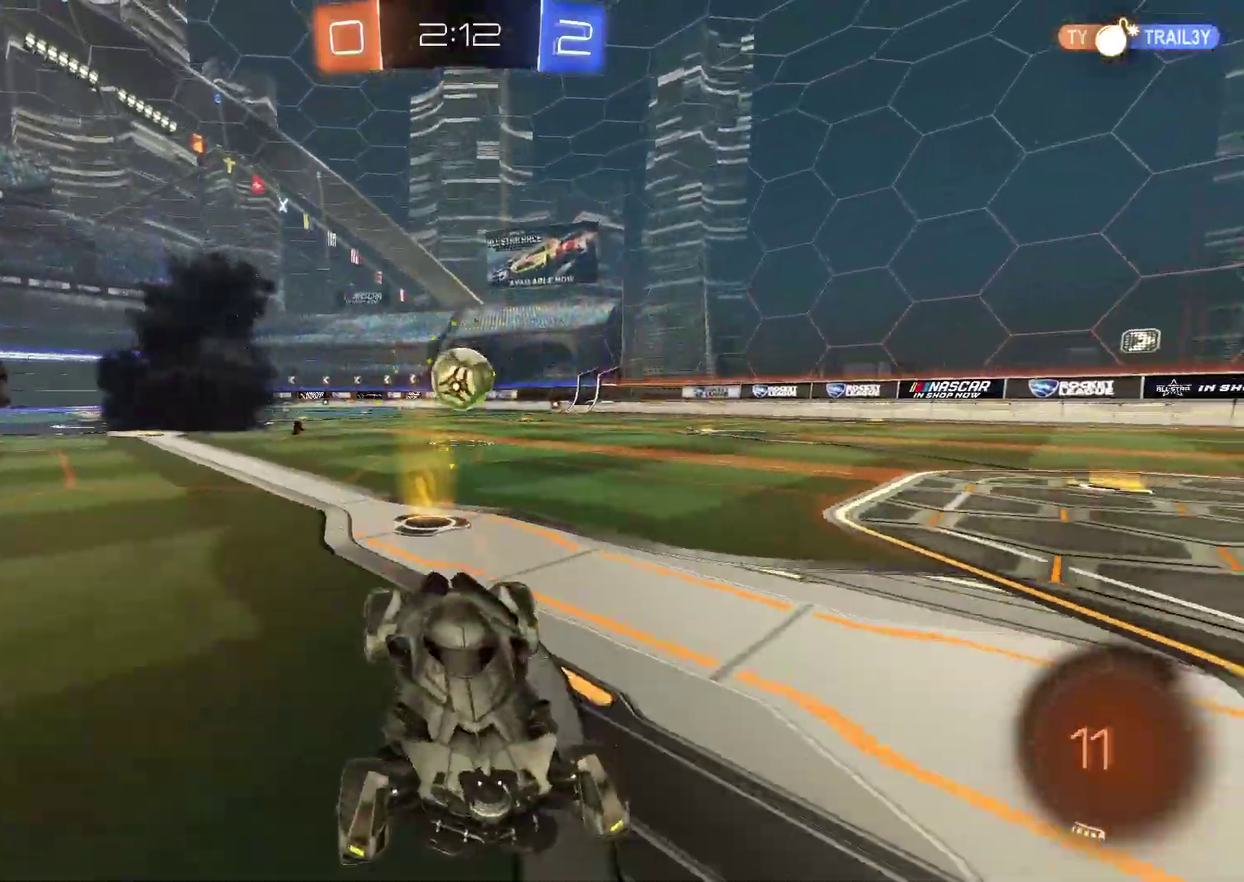
{"buttons": ["R2"], "left_stick": "left", "right_stick": "center", "events": []}
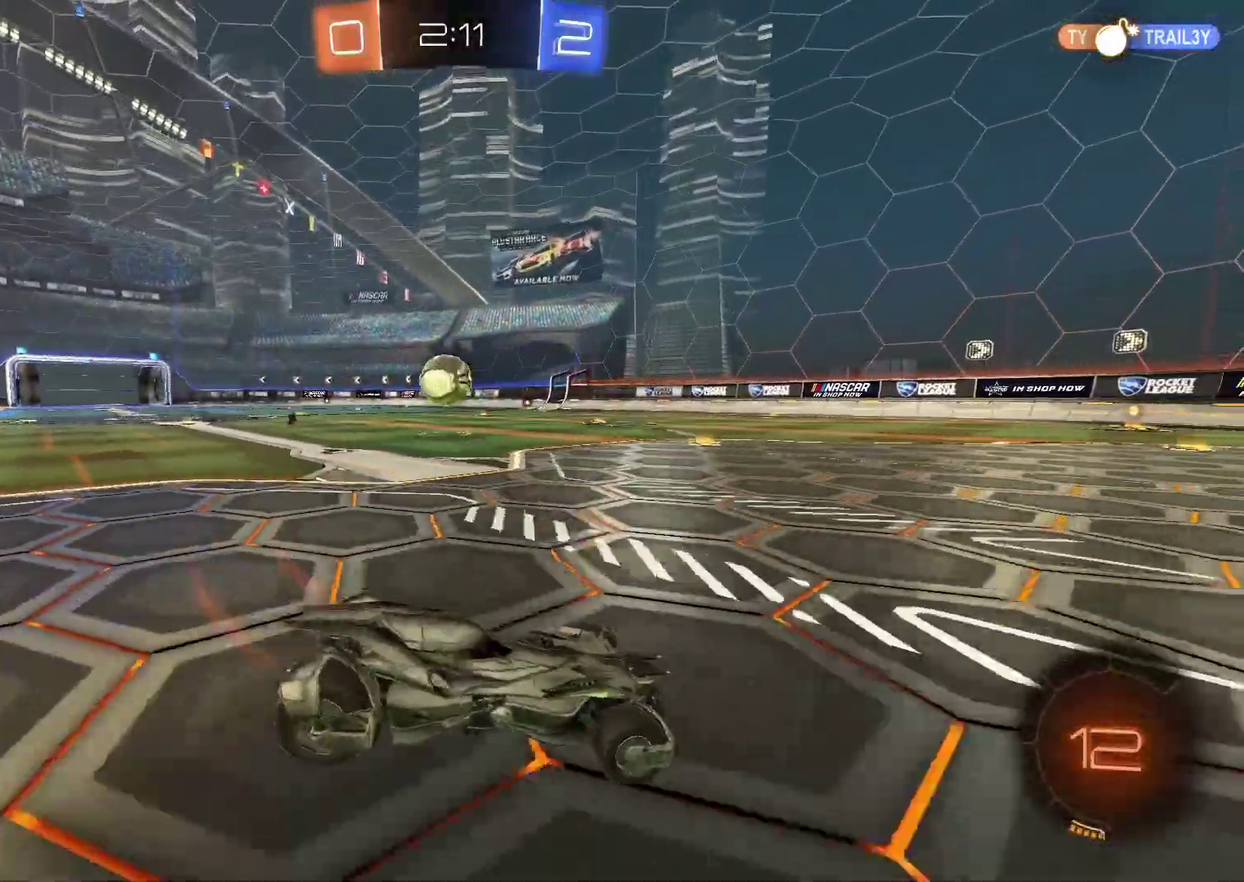
{"buttons": [], "left_stick": "center", "right_stick": "center", "events": [[350, "R2", "up"], [483, "left_stick", "center"]]}
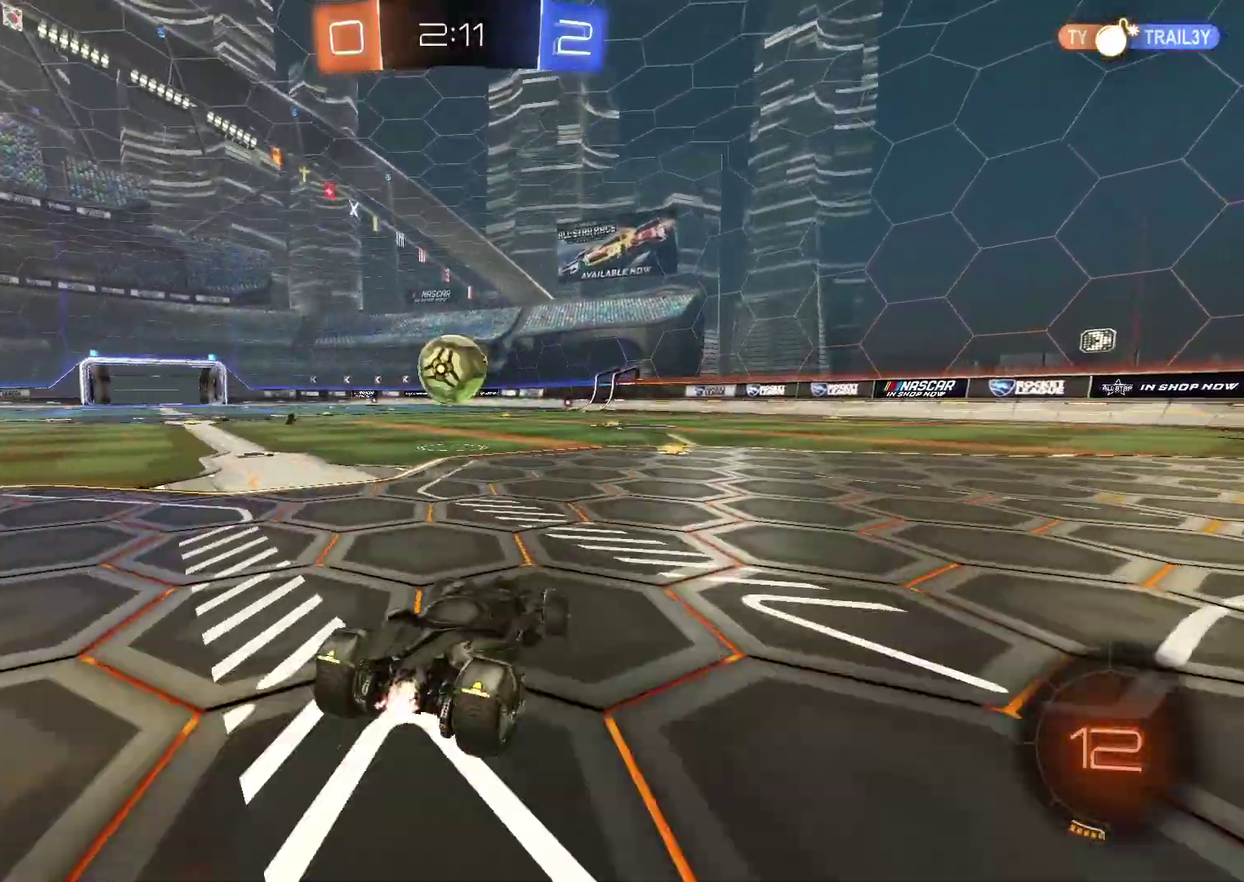
{"buttons": [], "left_stick": "center", "right_stick": "center", "events": [[383, "CROSS", "down"], [450, "CROSS", "up"]]}
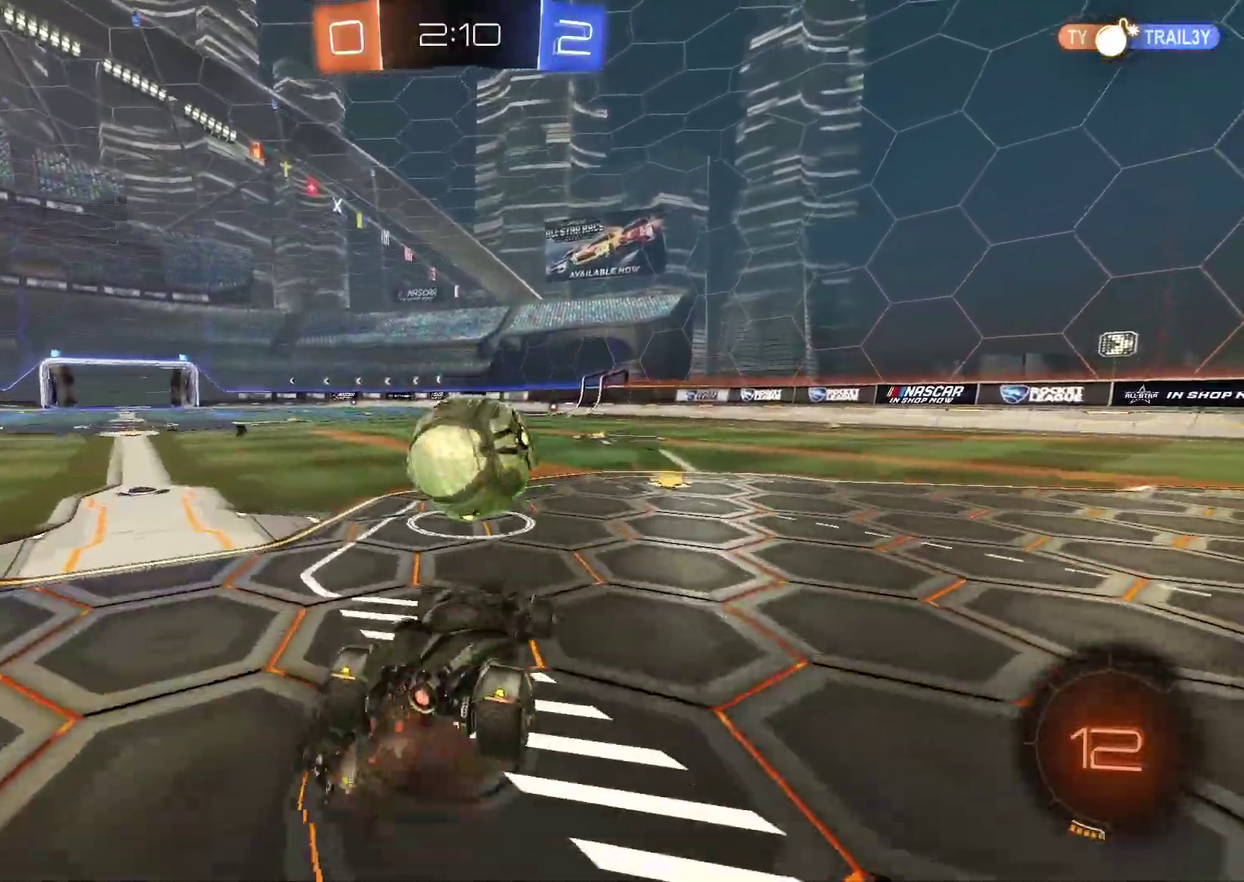
{"buttons": ["R2"], "left_stick": "down", "right_stick": "center", "events": [[67, "left_stick", "up-right"], [200, "left_stick", "center"], [350, "R2", "down"], [450, "left_stick", "down"]]}
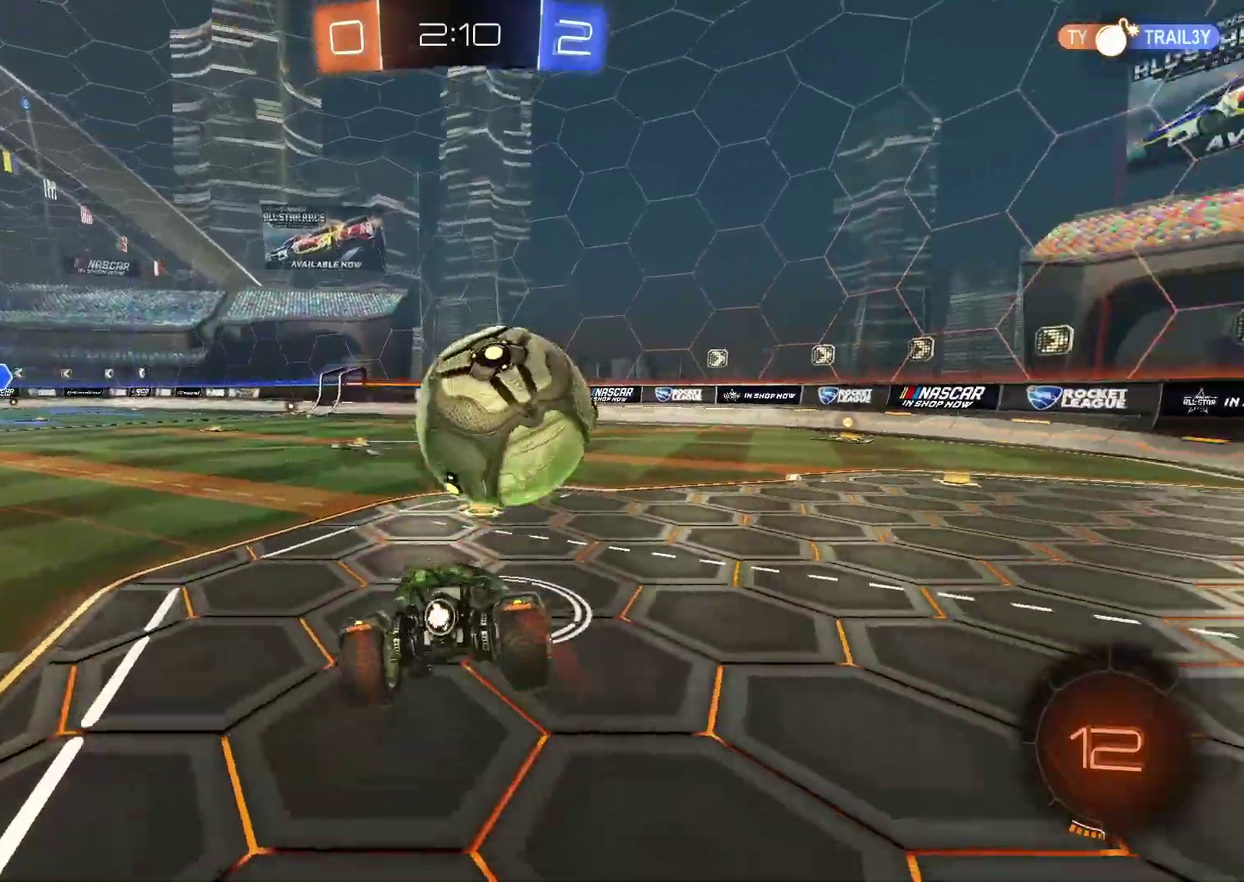
{"buttons": ["CROSS", "CIRCLE", "R2"], "left_stick": "up-right", "right_stick": "center", "events": [[283, "left_stick", "up-right"], [400, "CIRCLE", "down"], [467, "CROSS", "down"]]}
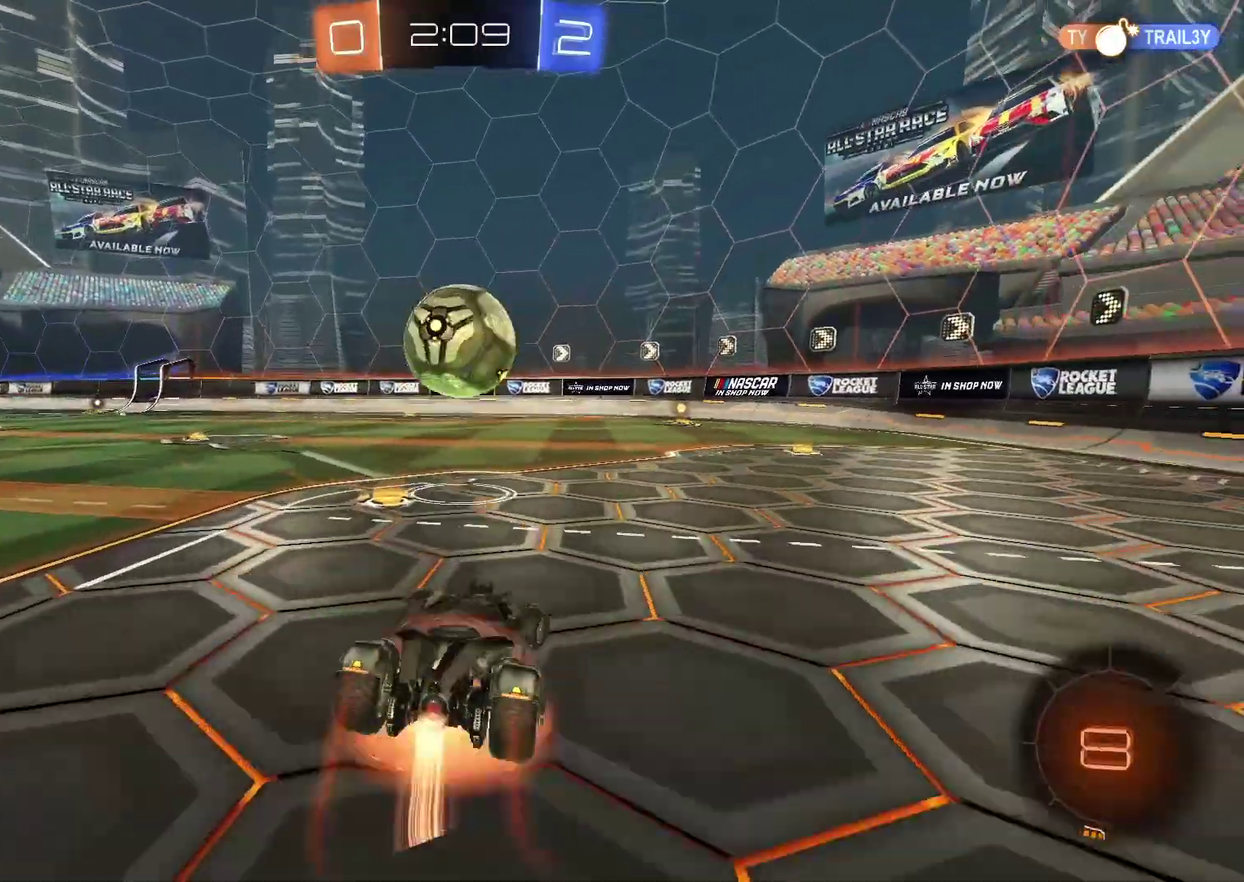
{"buttons": ["R2"], "left_stick": "down-left", "right_stick": "center", "events": [[217, "CROSS", "up"], [217, "left_stick", "down-left"], [367, "CIRCLE", "up"]]}